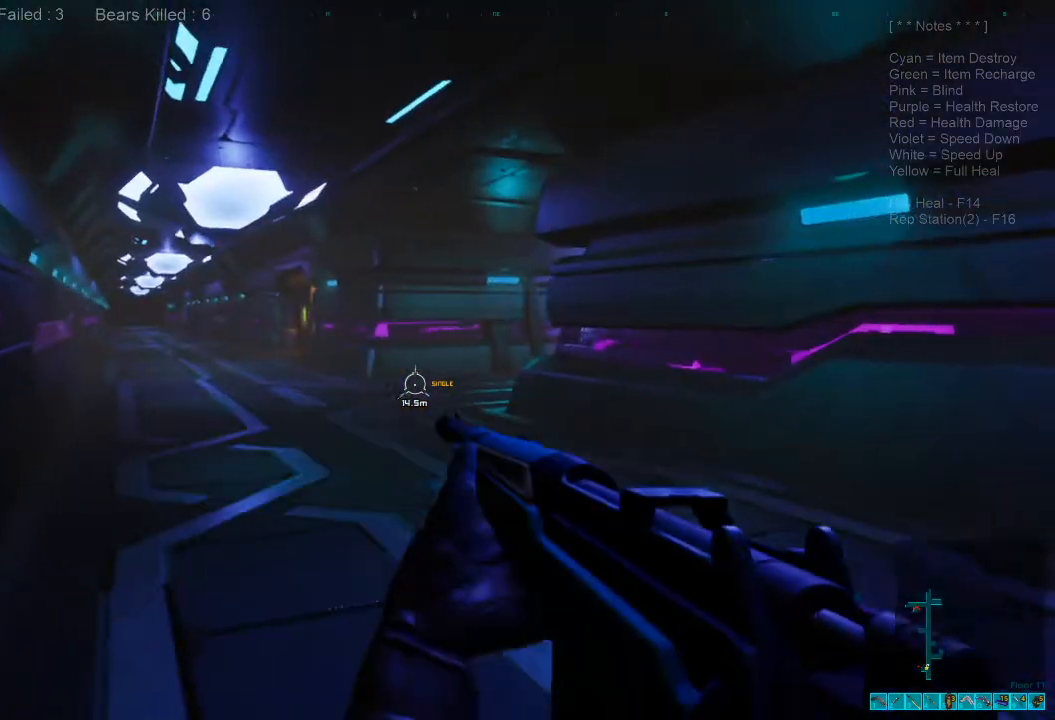
Gameplay with keyboard and mouse; each line is a JSON object with the keys and mouse buttons held at the frame after it. "events" lists presses ("down") and releases ("up") of "1", "2", "3", "4", "a", "alt", "c", "caps_lock", "ctrl", "d", "e", "f", "q", "r", "s", "shift", "space", "super", "tab", "tilde", "v", "w", "x", "z", "mouse_left", "mouse_wheel" and "mouse_right" between this image and that frame as [ms after this image, input, new state], when the widget could be followed in between. "mouse_left", "mouse_wheel", "mouse_right" = the "left", "wheel", "right" buttons of the "mouse" list. No other keys are recorded. "wheel" means that the mouse wheel is clicked or scrolled. Mouse movement is not recorded.
{"keys": ["shift", "w"], "mouse": [], "events": []}
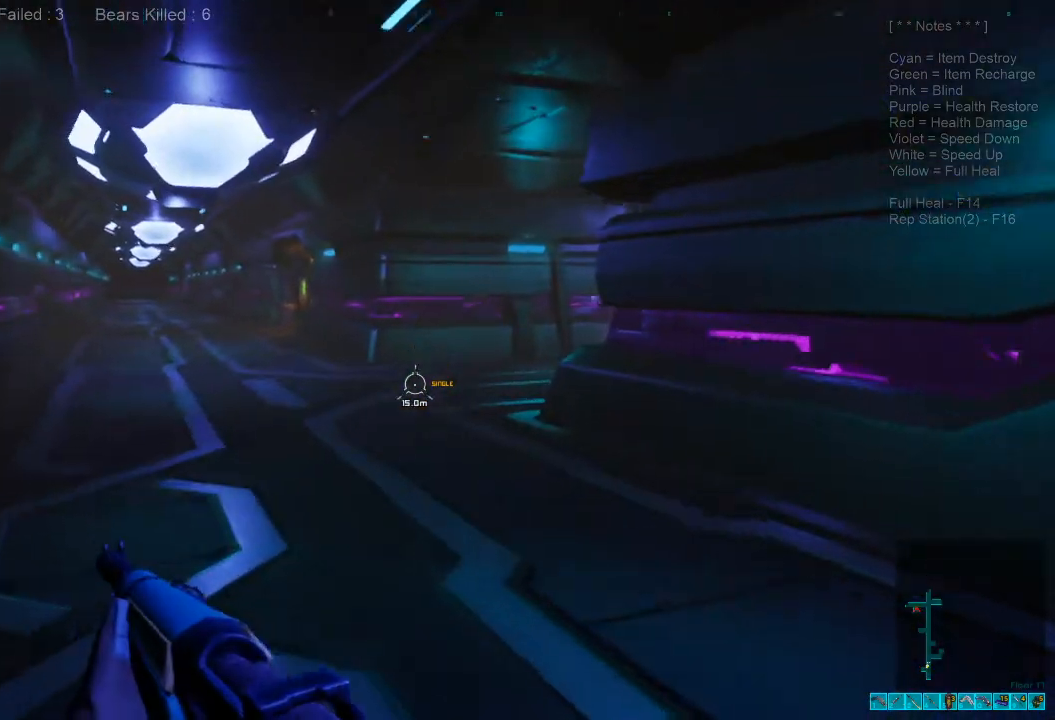
{"keys": ["a", "shift", "w"], "mouse": [], "events": [[433, "a", "down"]]}
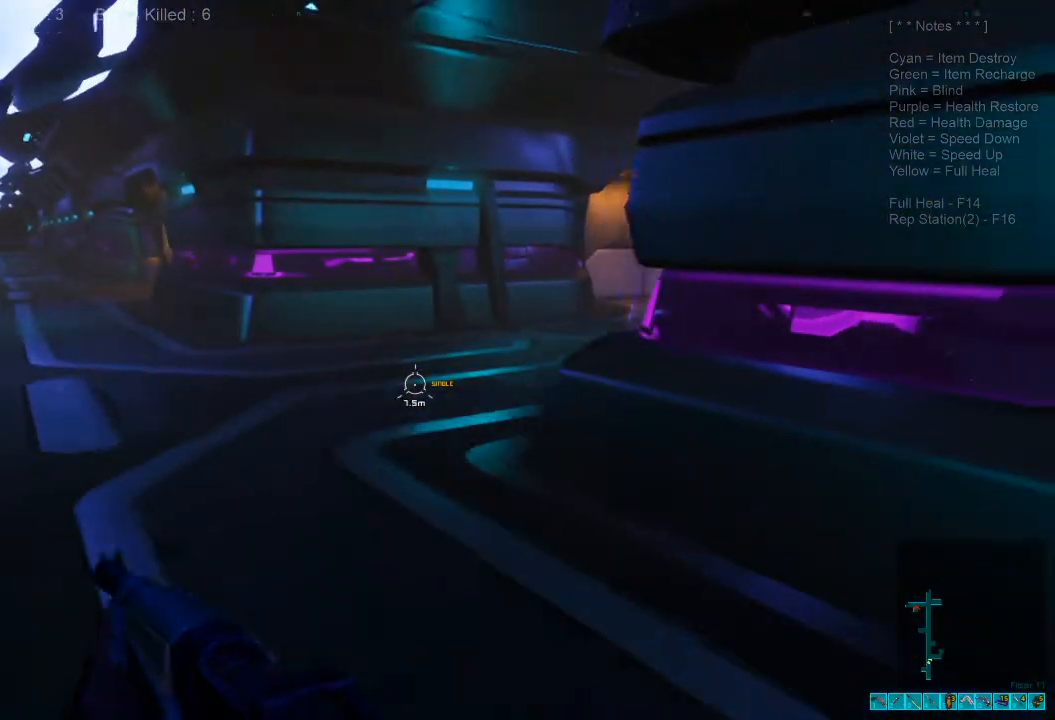
{"keys": ["a", "w"], "mouse": [], "events": [[433, "shift", "up"]]}
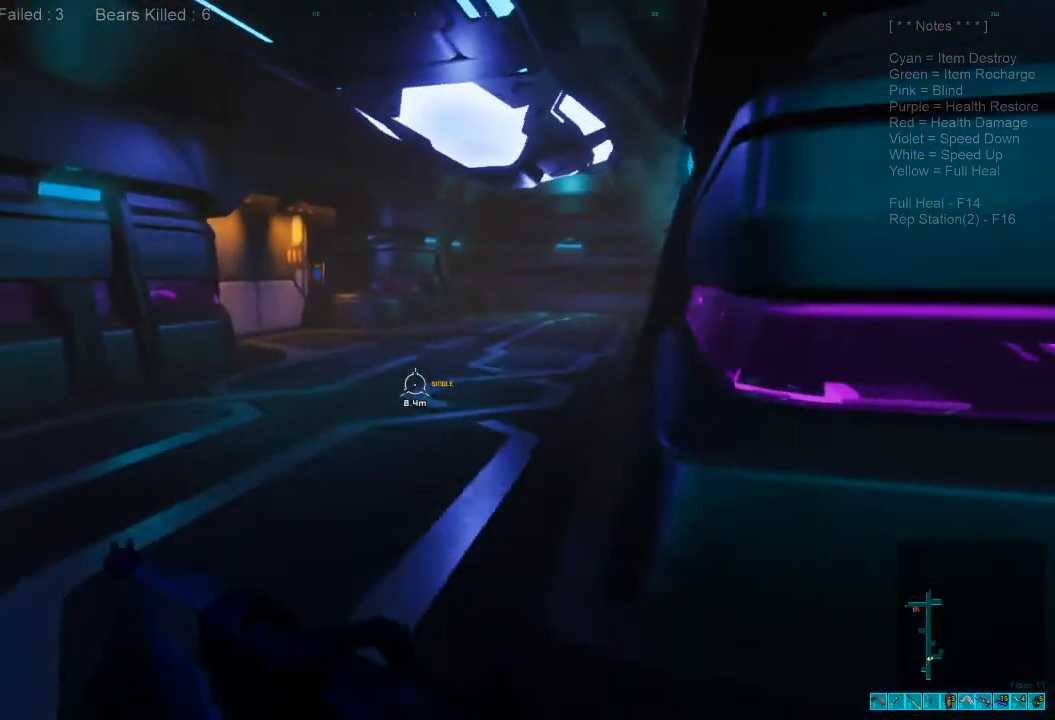
{"keys": ["shift", "w"], "mouse": [], "events": [[267, "shift", "down"], [367, "a", "up"]]}
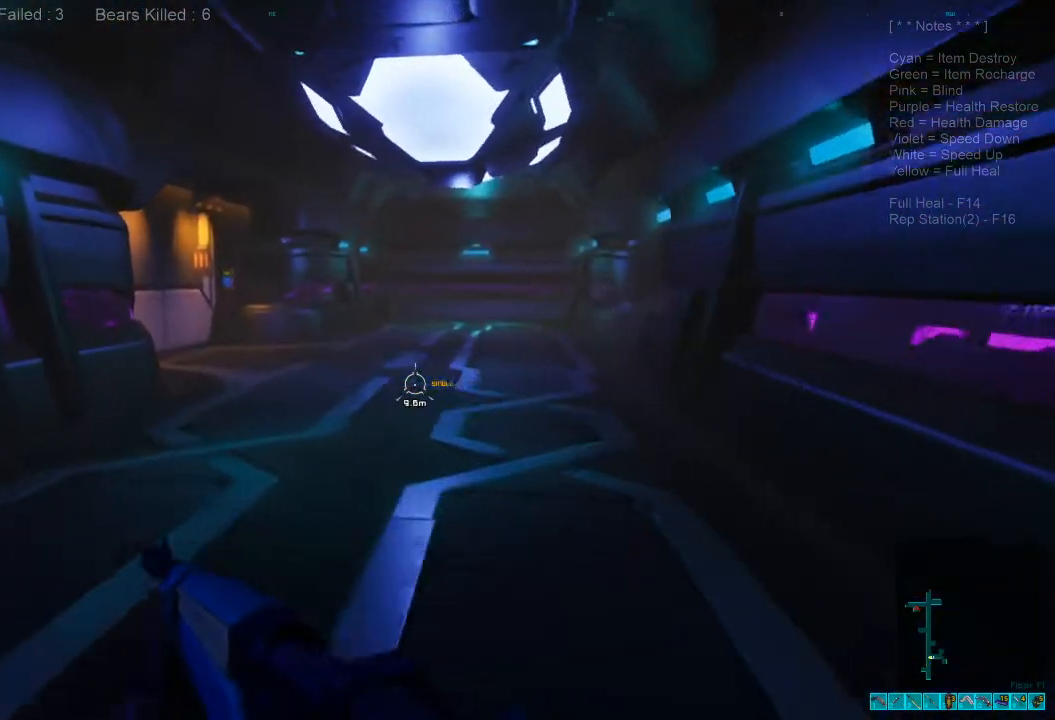
{"keys": ["shift", "w"], "mouse": [], "events": [[33, "shift", "up"], [167, "caps_lock", "down"], [300, "caps_lock", "up"], [467, "shift", "down"]]}
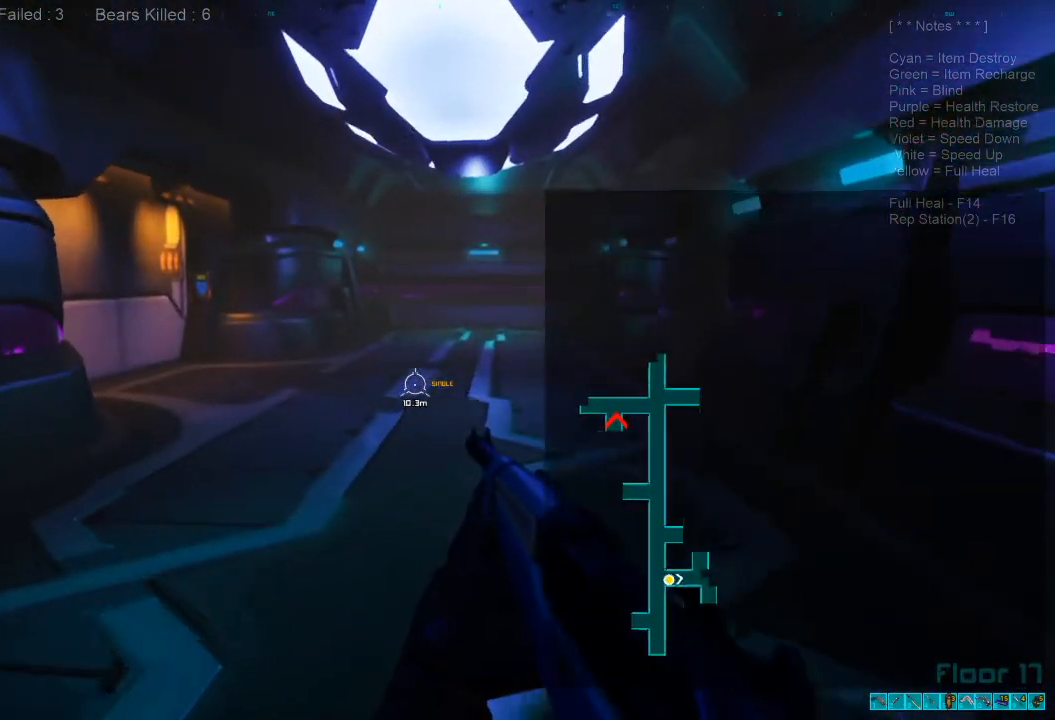
{"keys": ["shift", "w"], "mouse": [], "events": []}
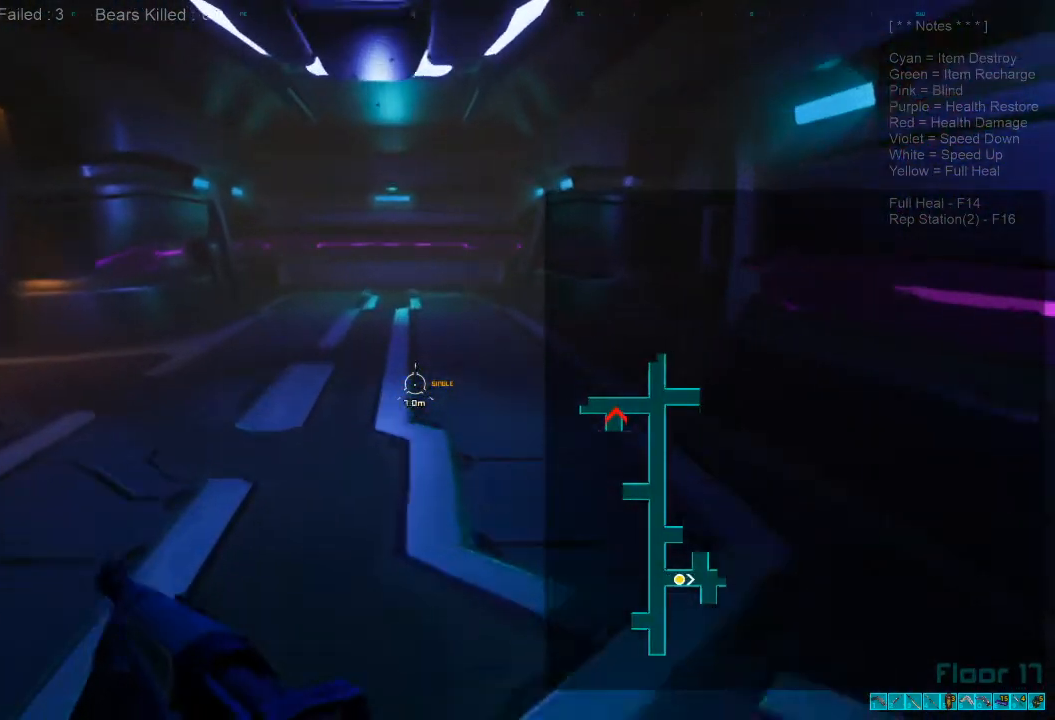
{"keys": ["a", "shift", "w"], "mouse": [], "events": [[400, "a", "down"]]}
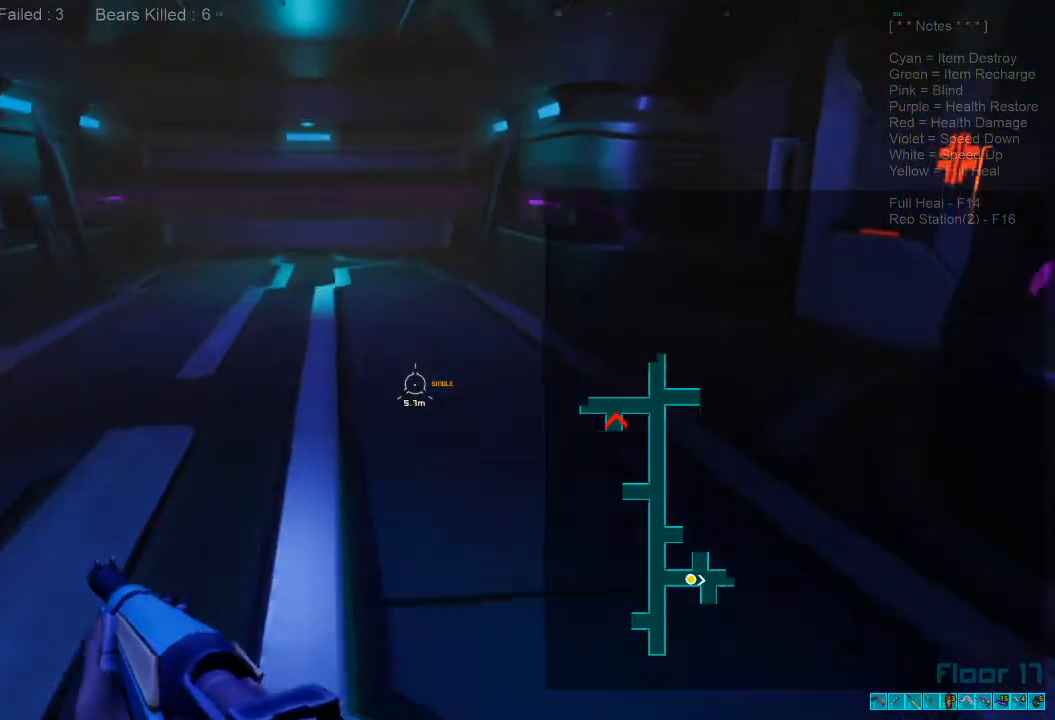
{"keys": ["a", "caps_lock", "w"], "mouse": [], "events": [[167, "shift", "up"], [367, "caps_lock", "down"]]}
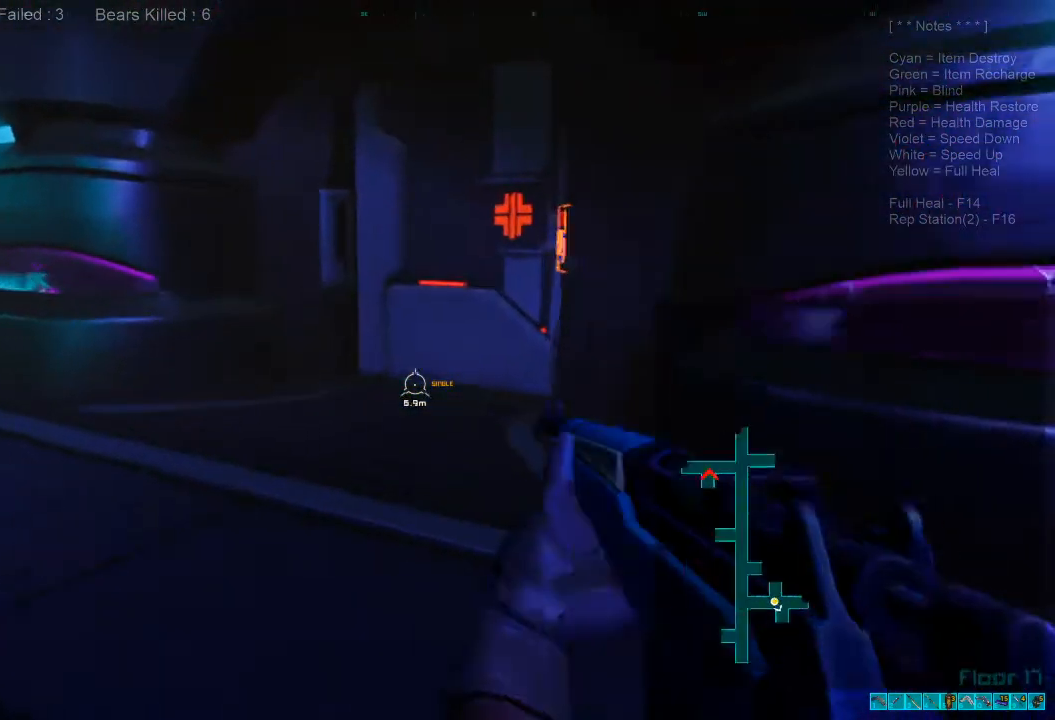
{"keys": ["w"], "mouse": [], "events": [[33, "caps_lock", "up"], [333, "a", "up"]]}
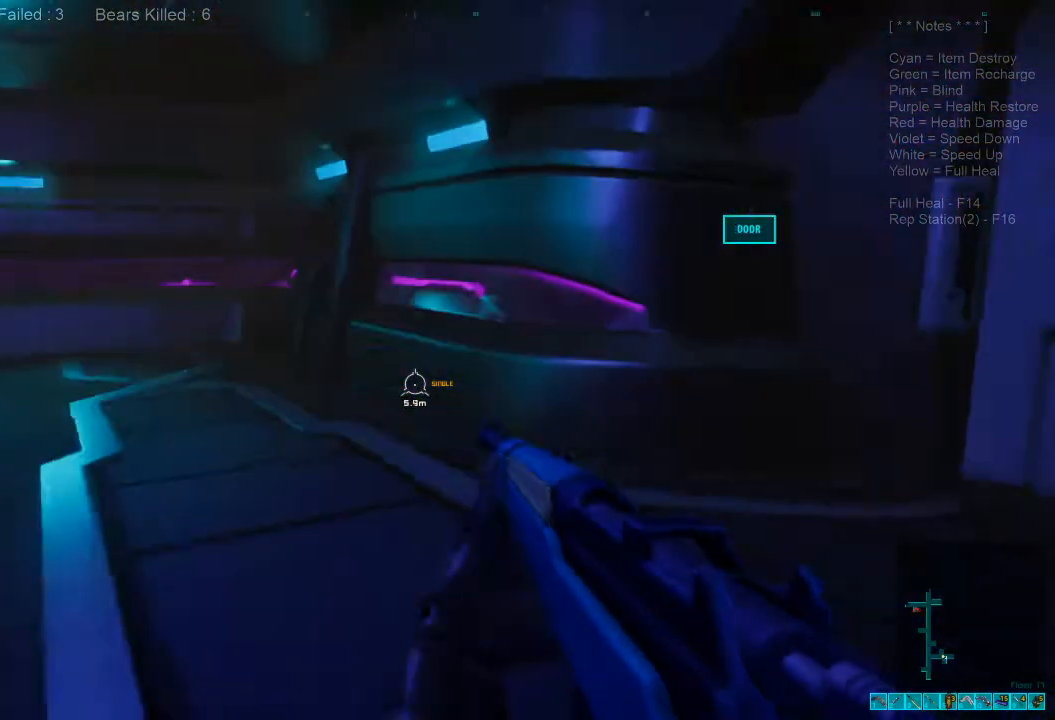
{"keys": ["w"], "mouse": [], "events": []}
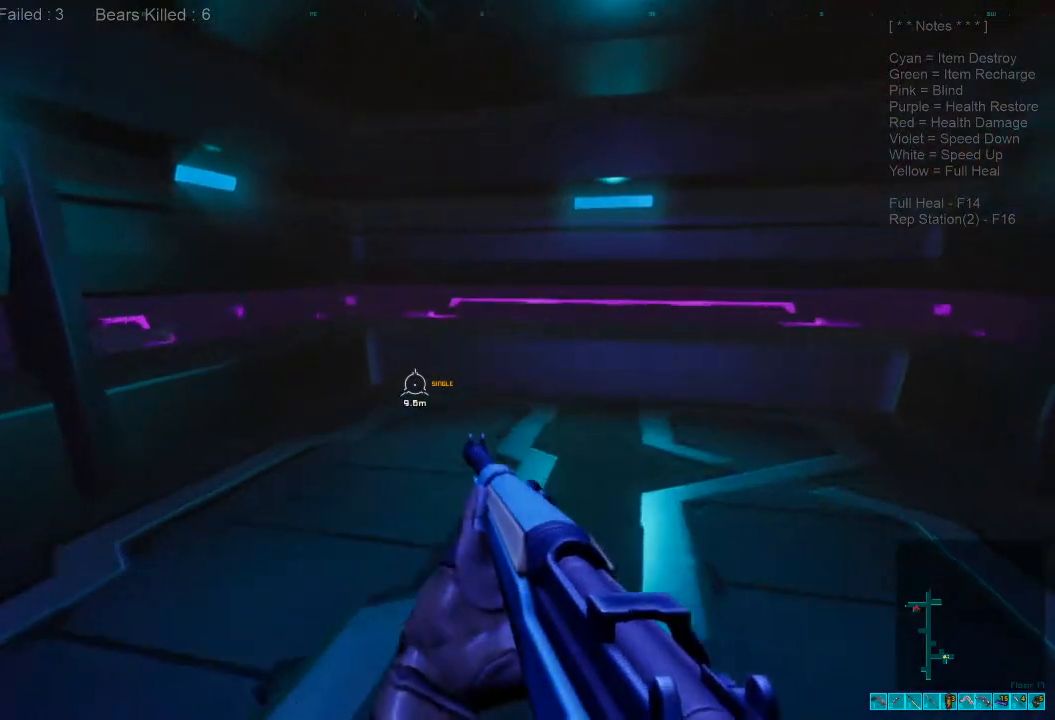
{"keys": ["a", "w"], "mouse": [], "events": [[33, "a", "down"], [133, "w", "up"], [400, "w", "down"]]}
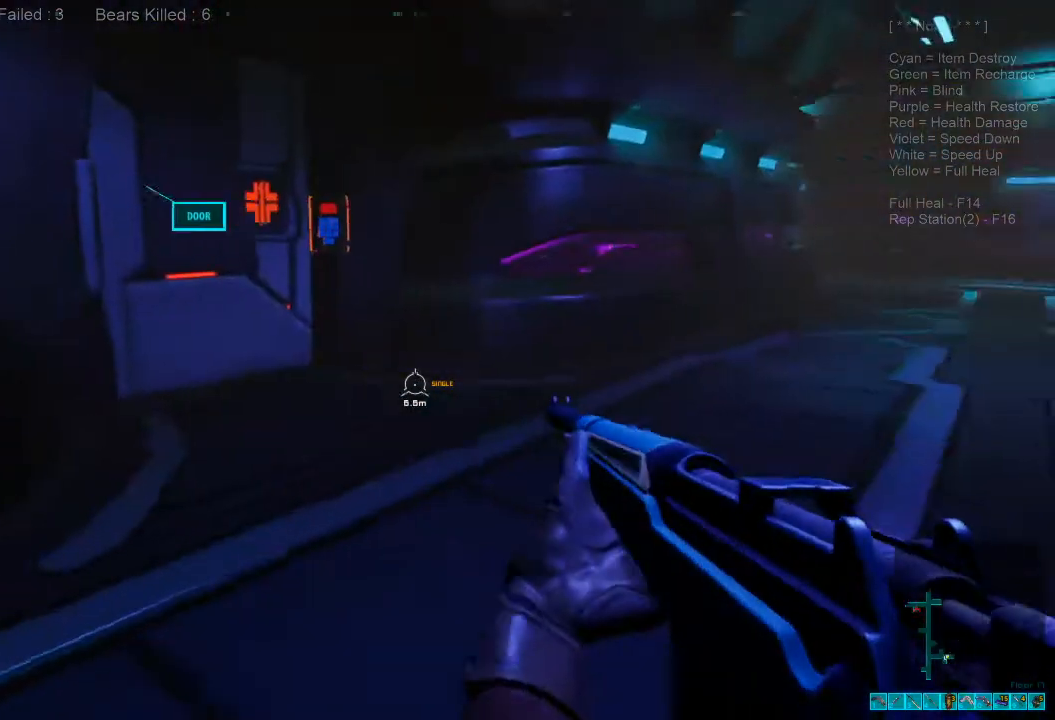
{"keys": ["w"], "mouse": [], "events": [[267, "a", "up"]]}
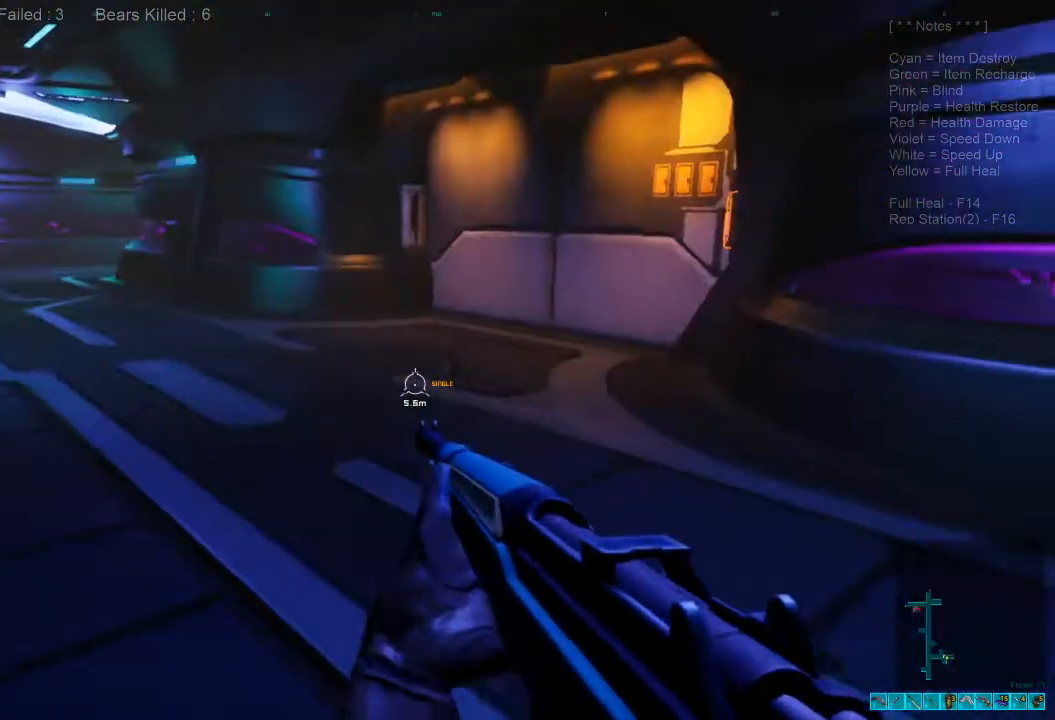
{"keys": ["a", "shift", "w"], "mouse": [], "events": [[67, "shift", "down"], [100, "a", "down"]]}
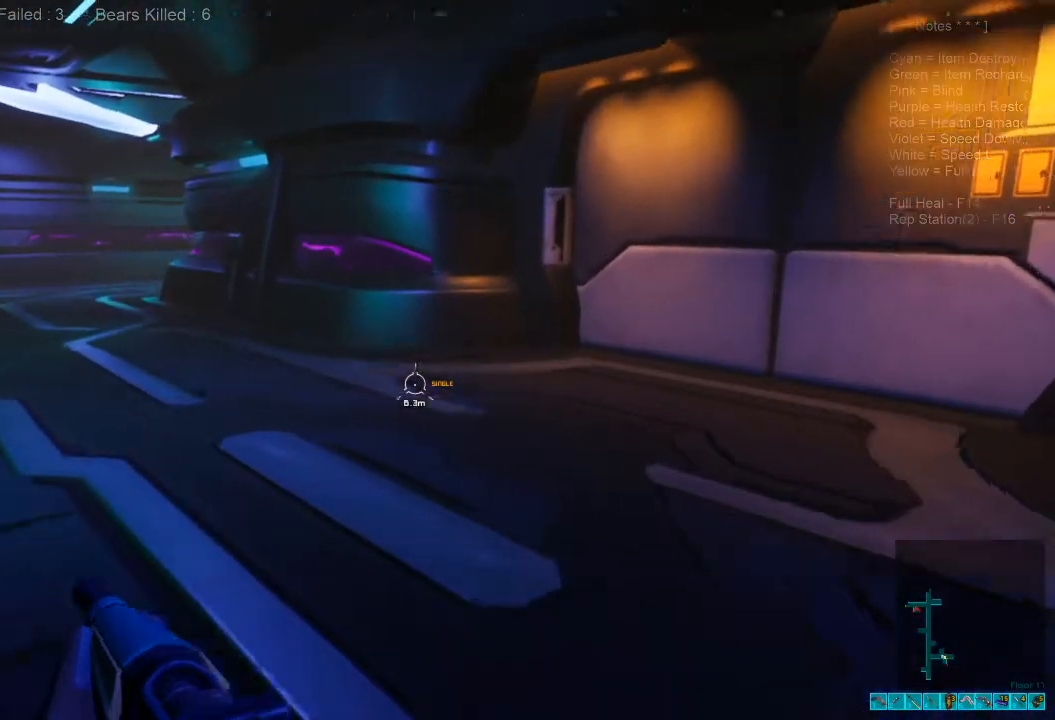
{"keys": ["w"], "mouse": [], "events": [[67, "shift", "up"], [100, "a", "up"], [200, "caps_lock", "down"], [333, "caps_lock", "up"]]}
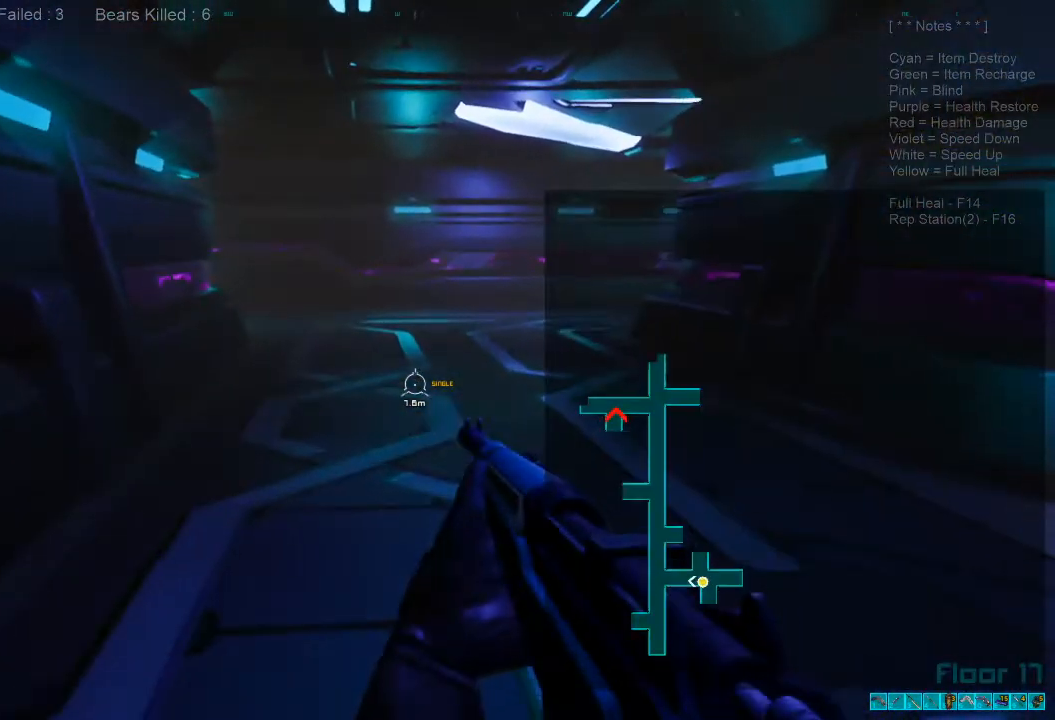
{"keys": ["shift", "w"], "mouse": [], "events": [[333, "shift", "down"]]}
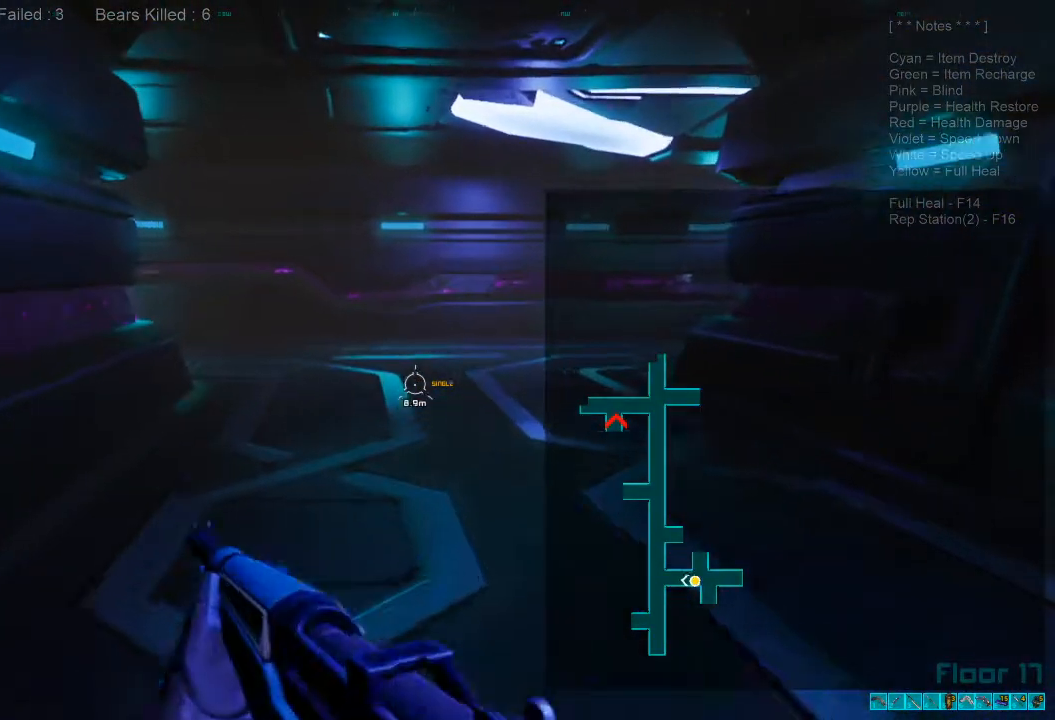
{"keys": ["shift", "w"], "mouse": [], "events": []}
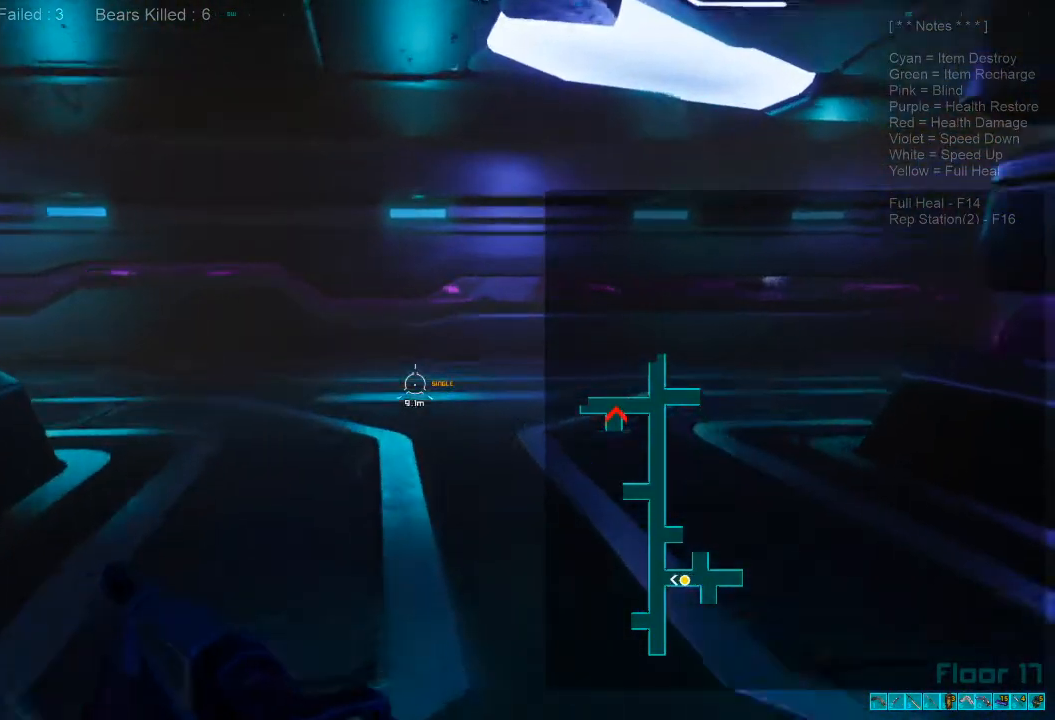
{"keys": ["a", "shift", "w"], "mouse": [], "events": [[167, "a", "down"]]}
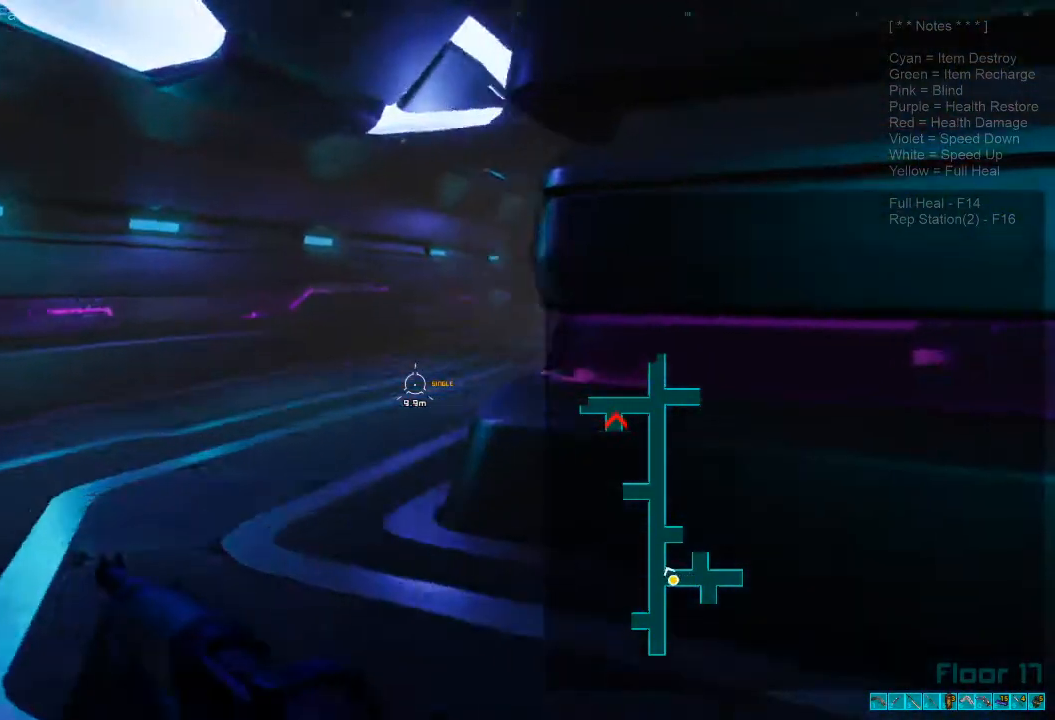
{"keys": ["w"], "mouse": [], "events": [[400, "a", "up"], [433, "shift", "up"]]}
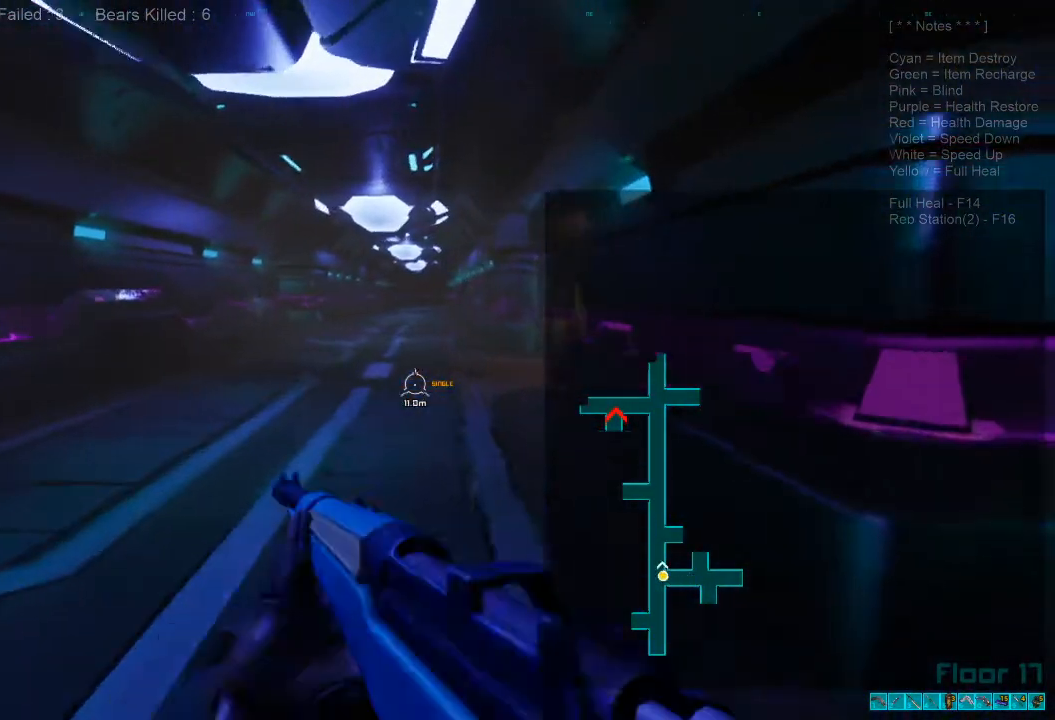
{"keys": ["shift", "w"], "mouse": [], "events": [[133, "caps_lock", "down"], [267, "caps_lock", "up"], [500, "shift", "down"]]}
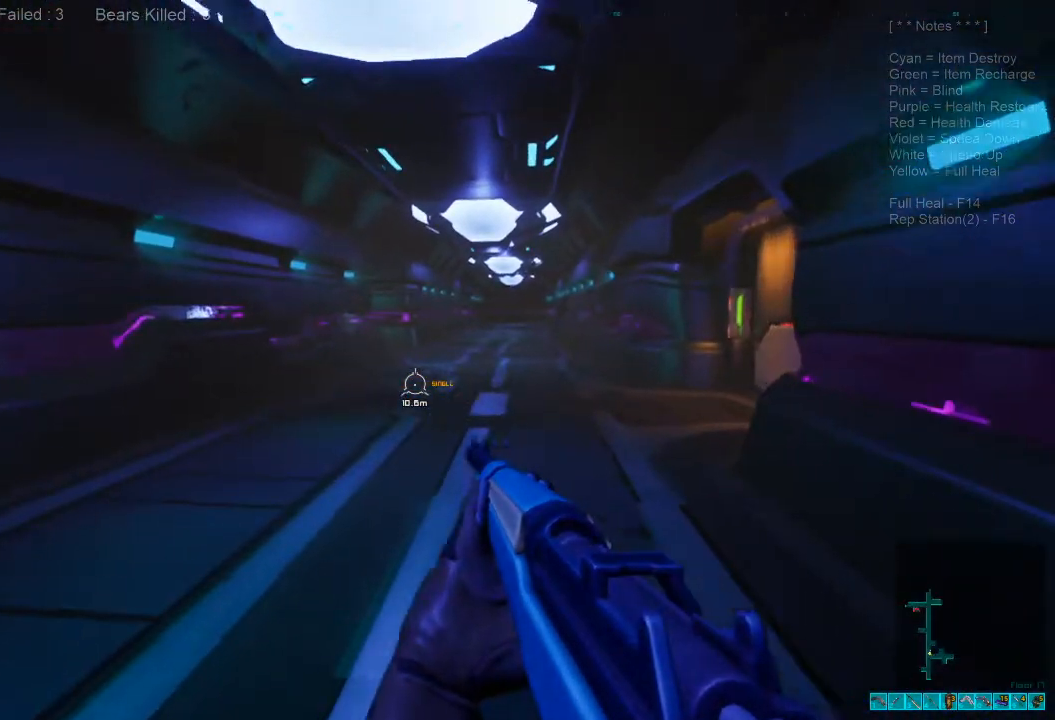
{"keys": ["shift", "w"], "mouse": [], "events": []}
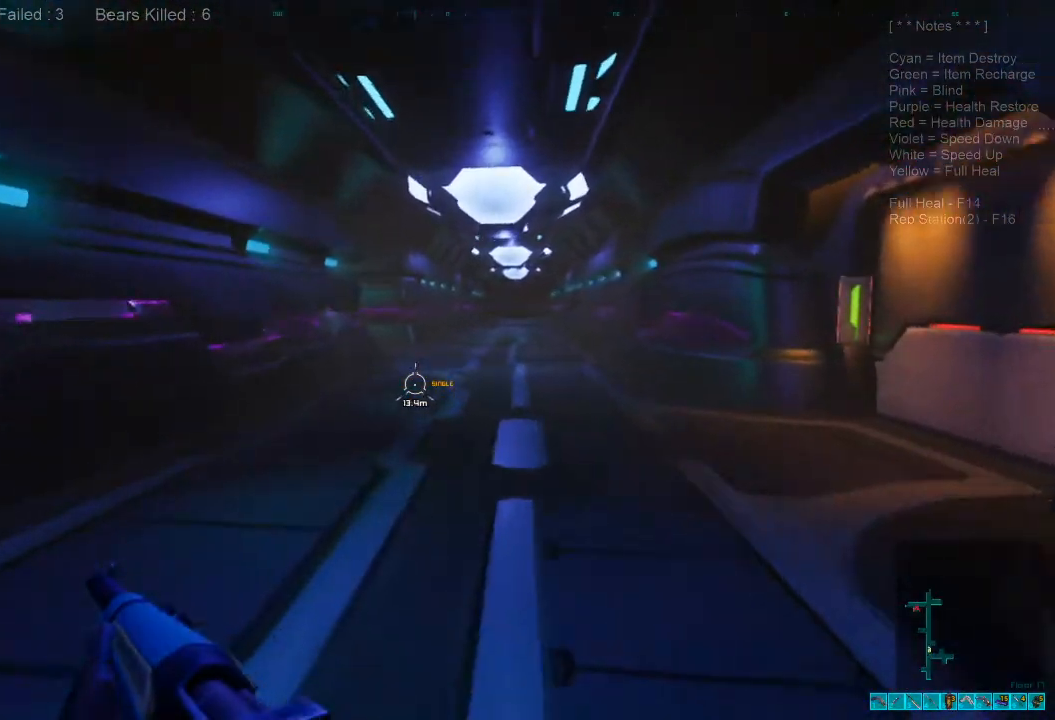
{"keys": ["shift", "w"], "mouse": [], "events": []}
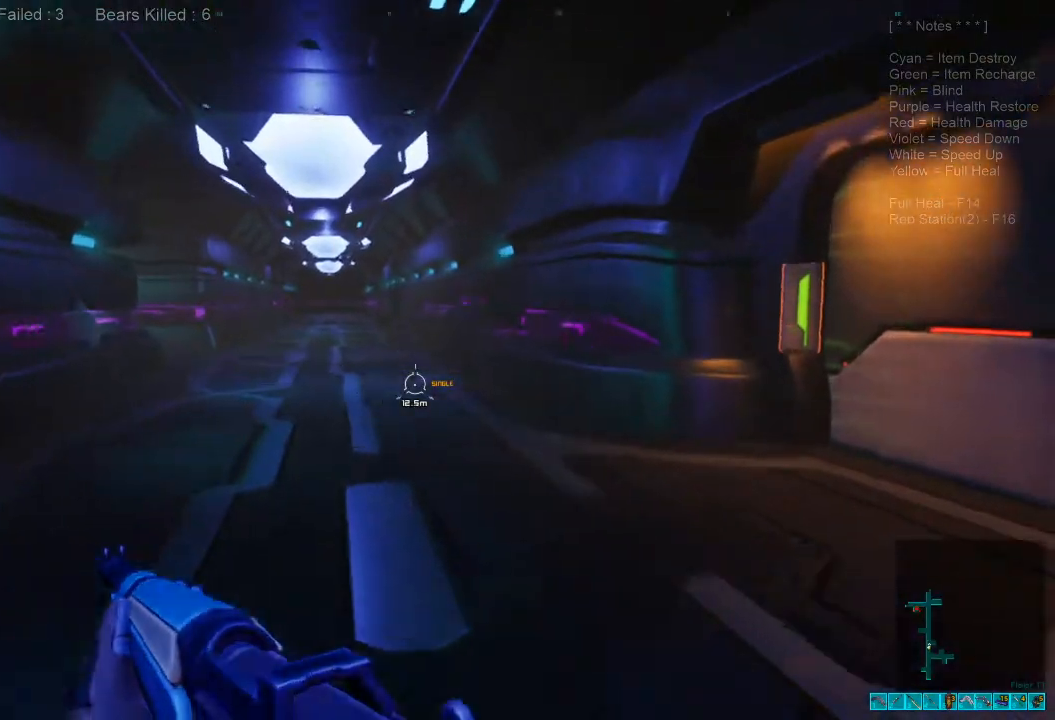
{"keys": ["a", "w"], "mouse": [], "events": [[33, "a", "down"], [300, "shift", "up"]]}
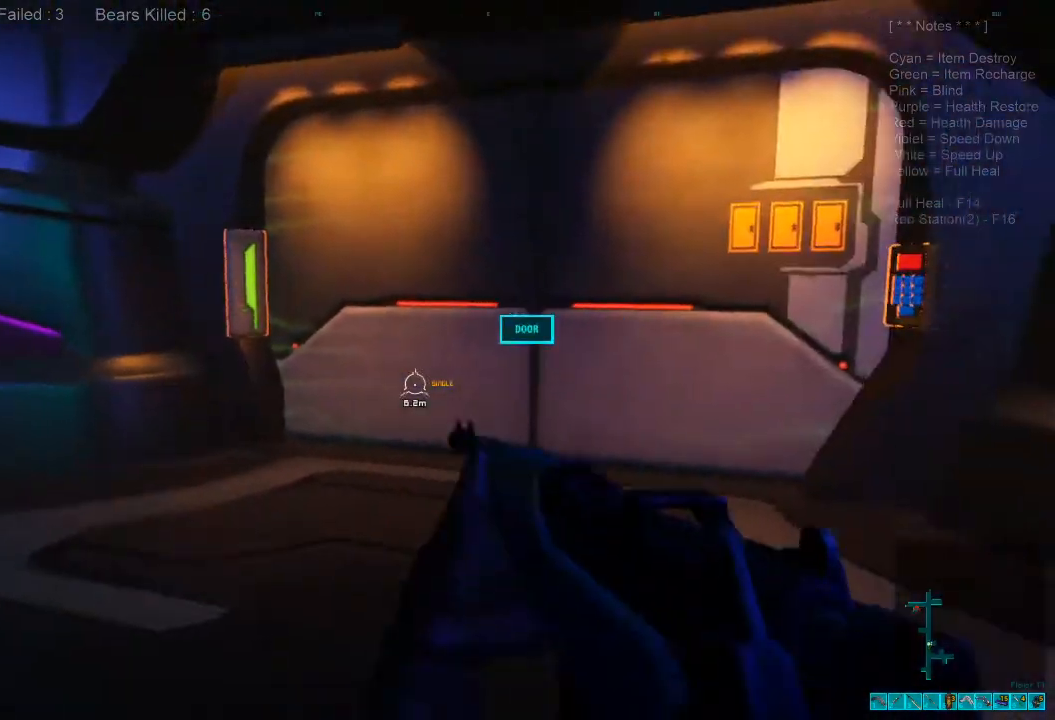
{"keys": ["shift", "w"], "mouse": [], "events": [[200, "a", "up"], [333, "shift", "down"]]}
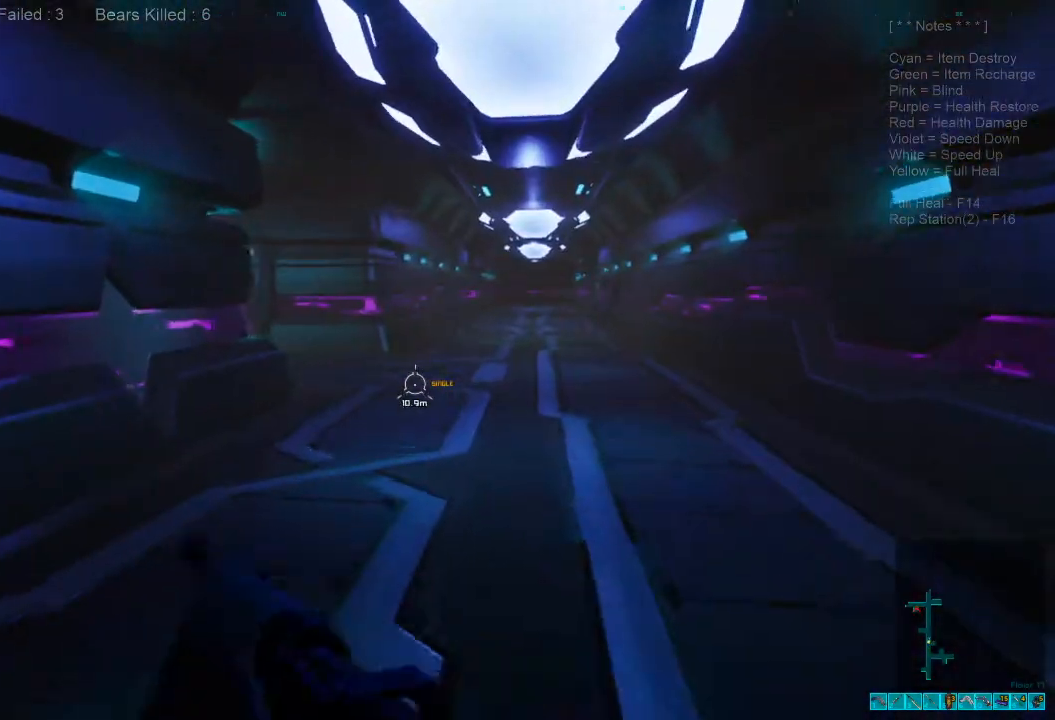
{"keys": ["shift", "w"], "mouse": [], "events": []}
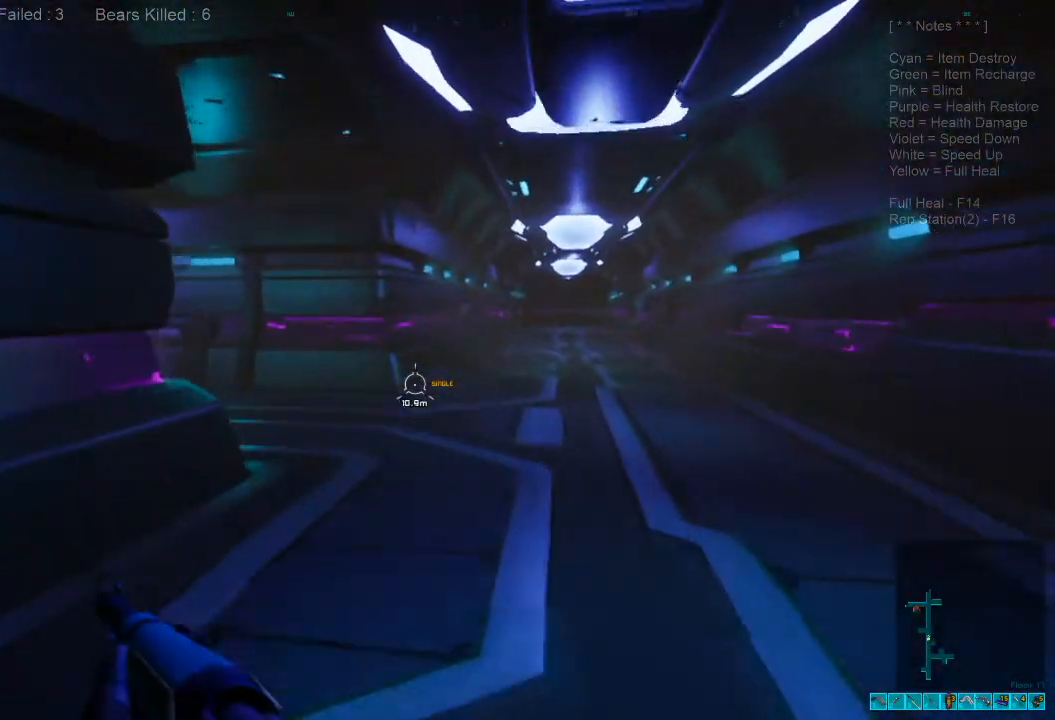
{"keys": ["d", "w"], "mouse": [], "events": [[33, "d", "down"], [433, "shift", "up"]]}
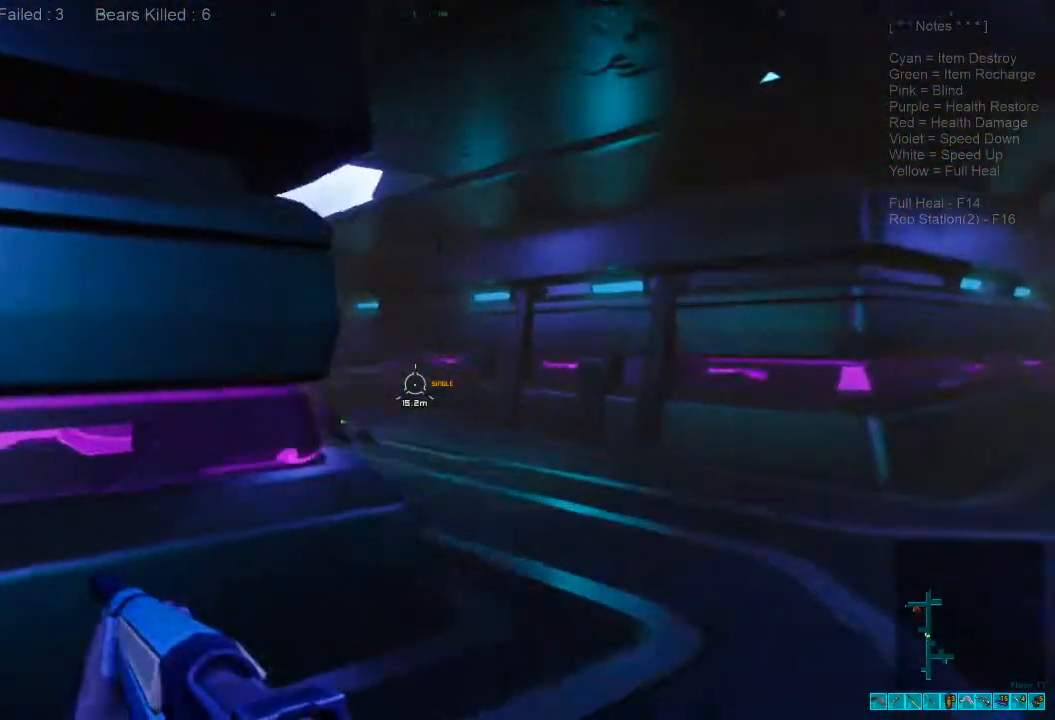
{"keys": ["d"], "mouse": [], "events": [[233, "w", "up"]]}